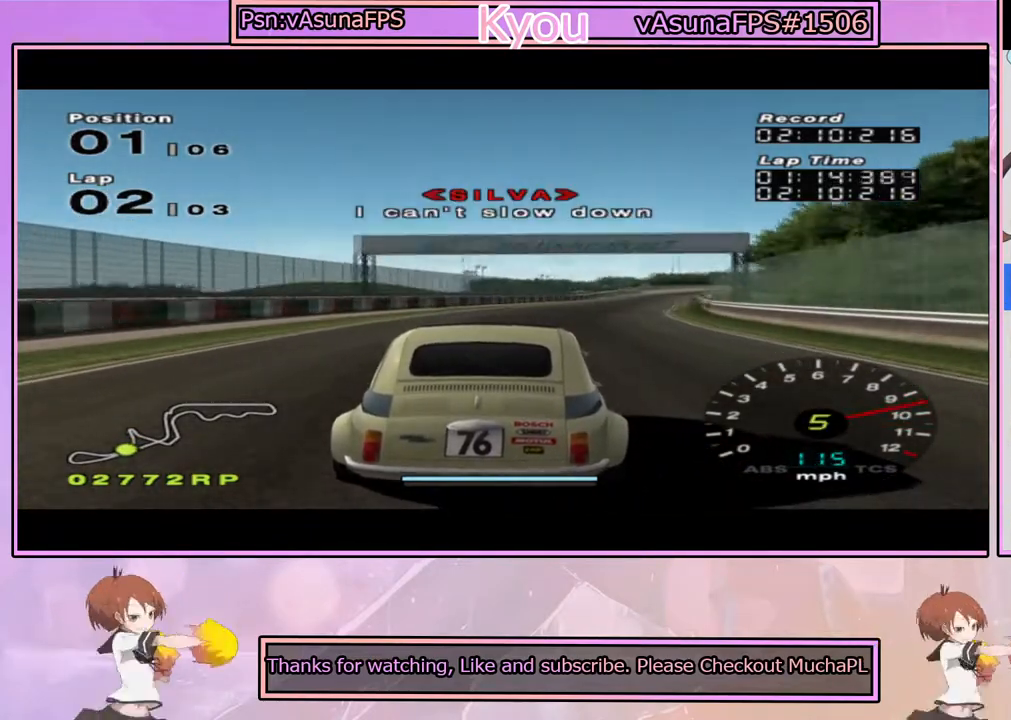
Gameplay with a controller (PlayStation layout); each line is a JSON object with the inputs held at the frame after it (dt_ms = milliseconds from this image to that frame). "events" lists button and stick changes between this image and that frame as [ms after this image, input, new state], when the widget could be followed in between.
{"dt_ms": 500, "buttons": ["CROSS"], "left_stick": "right", "right_stick": "center", "events": [[217, "left_stick", "center"], [450, "left_stick", "right"]]}
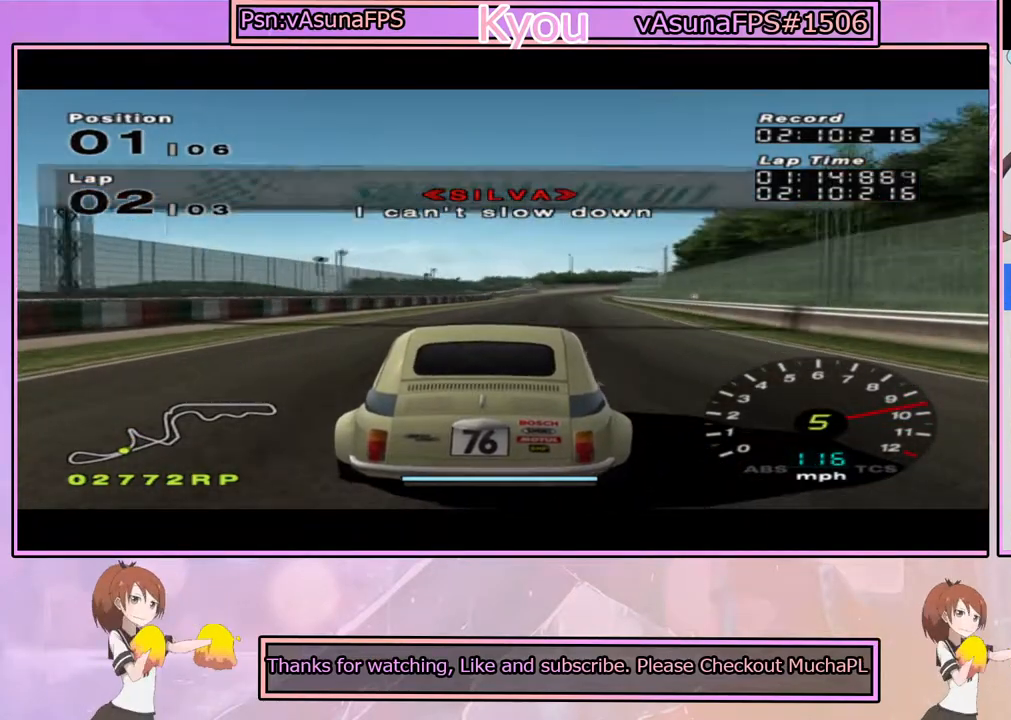
{"dt_ms": 500, "buttons": ["CROSS"], "left_stick": "center", "right_stick": "center", "events": [[133, "left_stick", "center"]]}
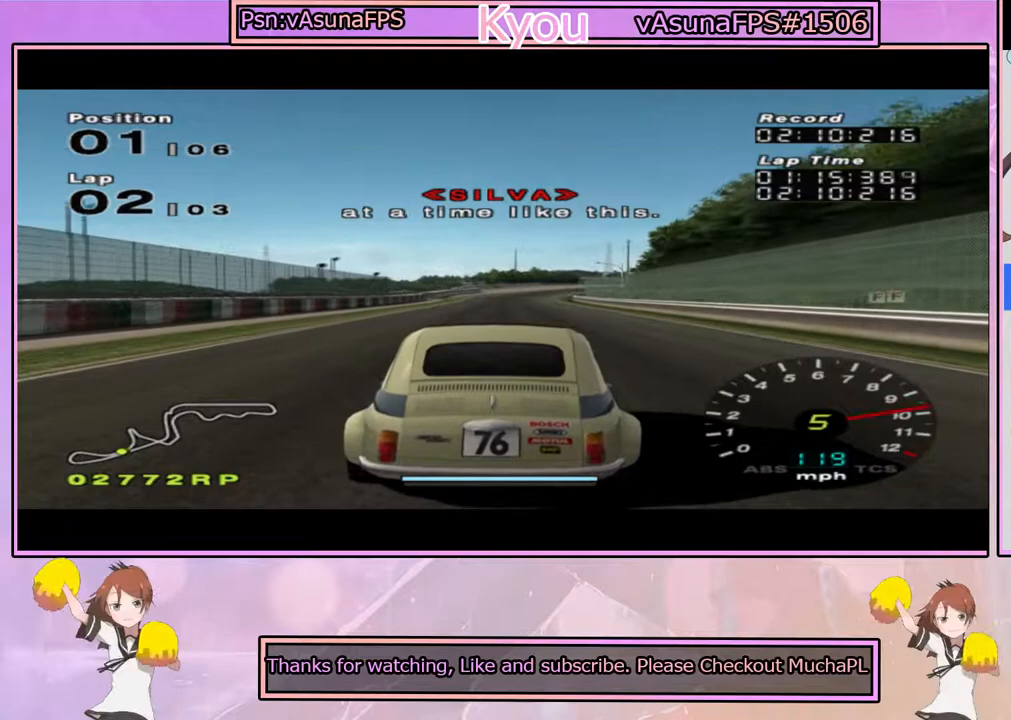
{"dt_ms": 500, "buttons": ["CROSS"], "left_stick": "center", "right_stick": "center", "events": []}
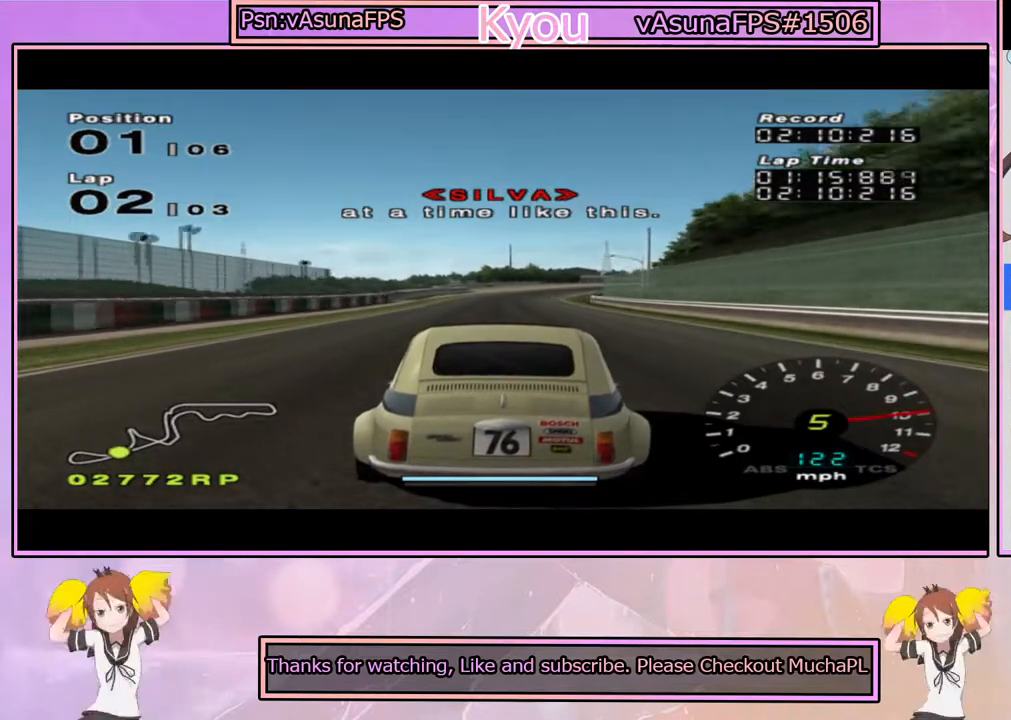
{"dt_ms": 500, "buttons": ["CROSS"], "left_stick": "right", "right_stick": "center", "events": [[383, "left_stick", "right"]]}
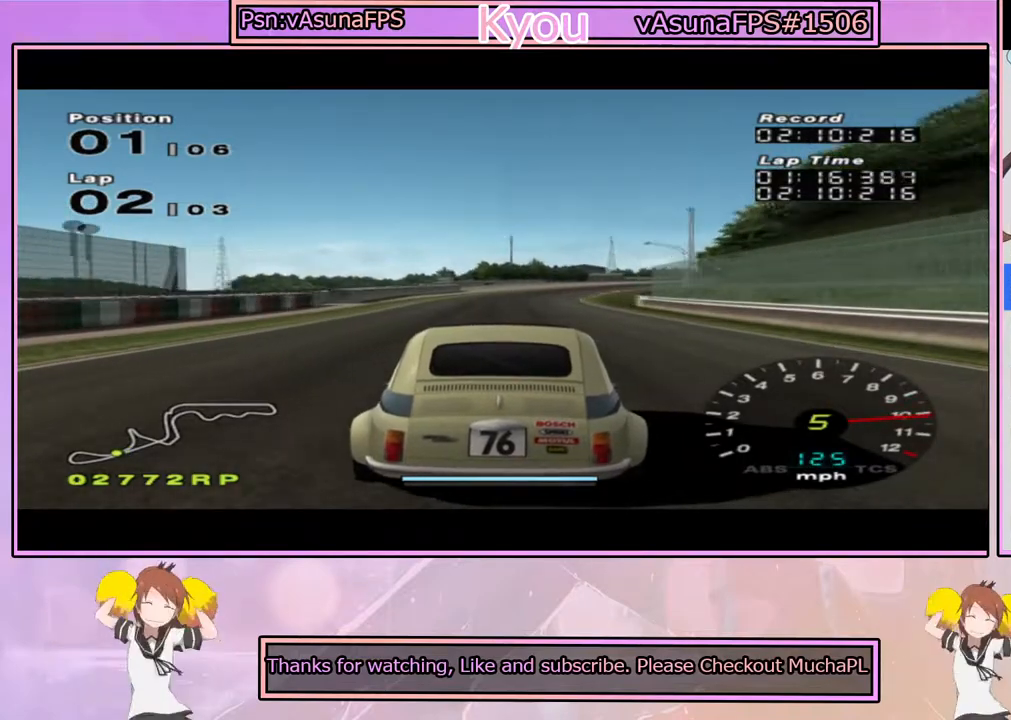
{"dt_ms": 500, "buttons": ["CROSS"], "left_stick": "center", "right_stick": "center", "events": [[50, "left_stick", "center"]]}
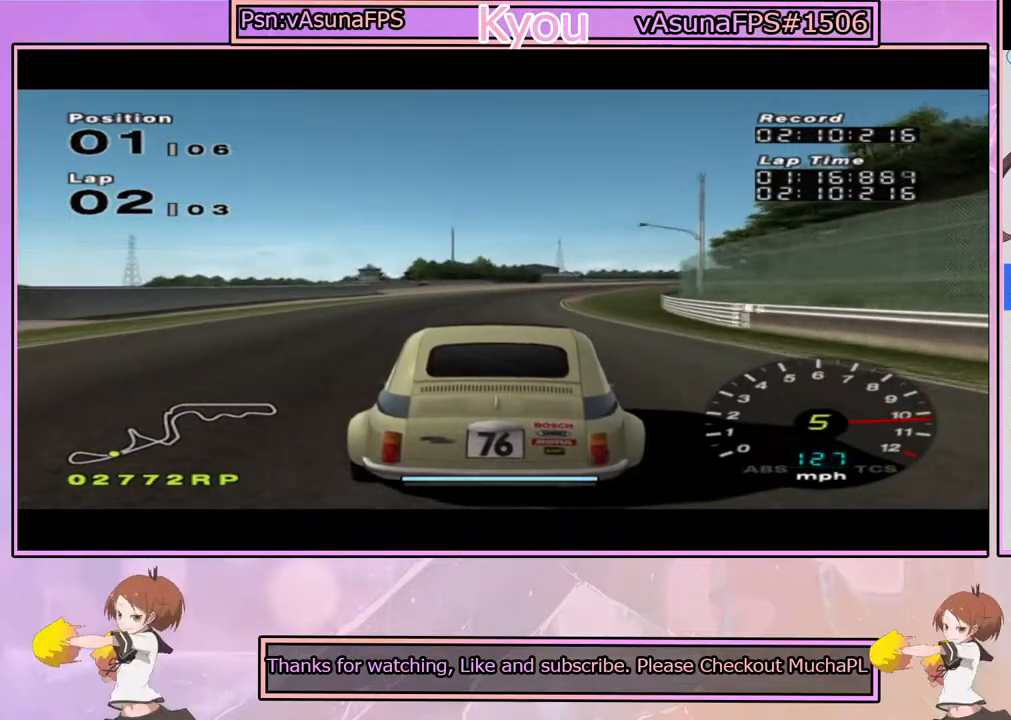
{"dt_ms": 500, "buttons": ["CROSS"], "left_stick": "right", "right_stick": "center", "events": [[67, "left_stick", "right"], [233, "left_stick", "center"], [417, "left_stick", "right"]]}
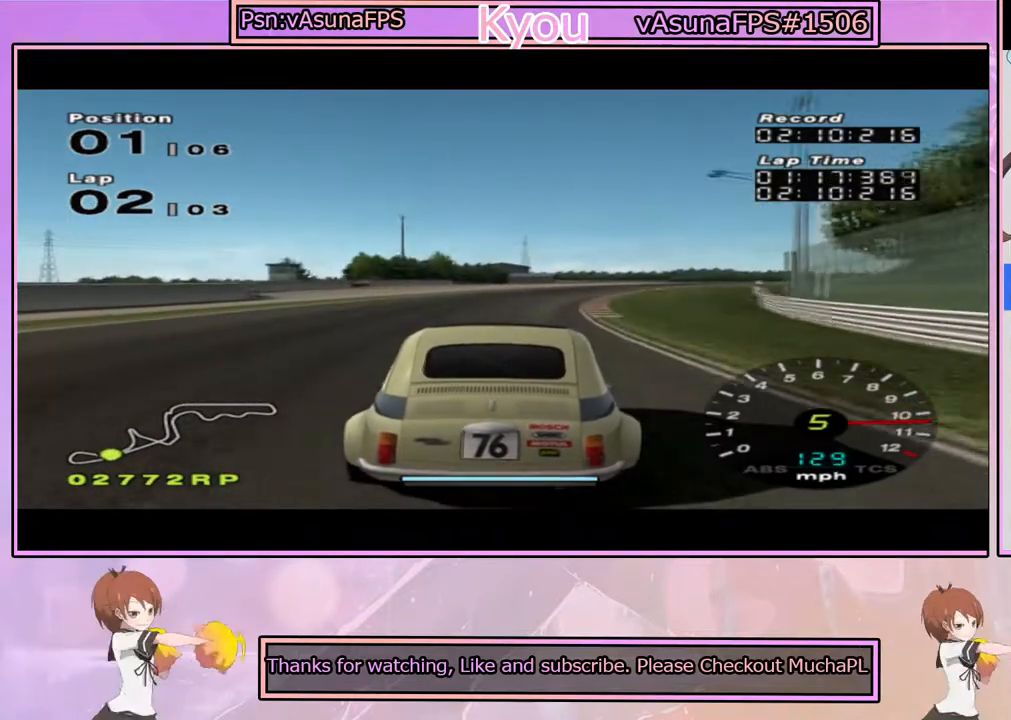
{"dt_ms": 500, "buttons": ["CROSS"], "left_stick": "right", "right_stick": "center", "events": [[50, "left_stick", "center"], [167, "left_stick", "right"]]}
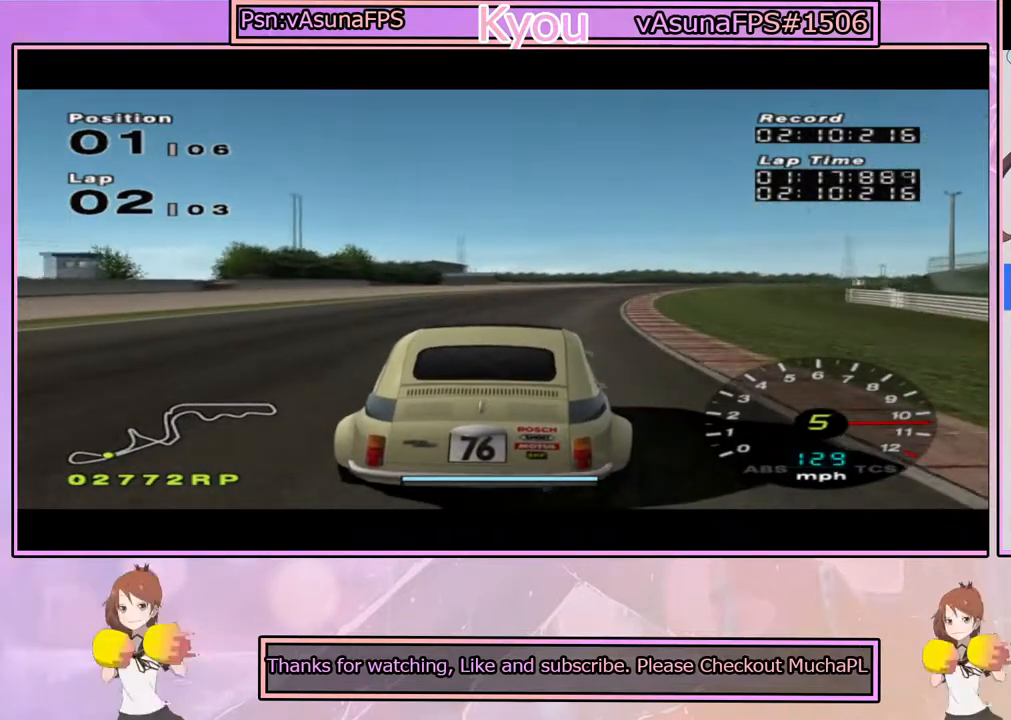
{"dt_ms": 500, "buttons": ["CROSS"], "left_stick": "center", "right_stick": "center", "events": [[450, "left_stick", "center"]]}
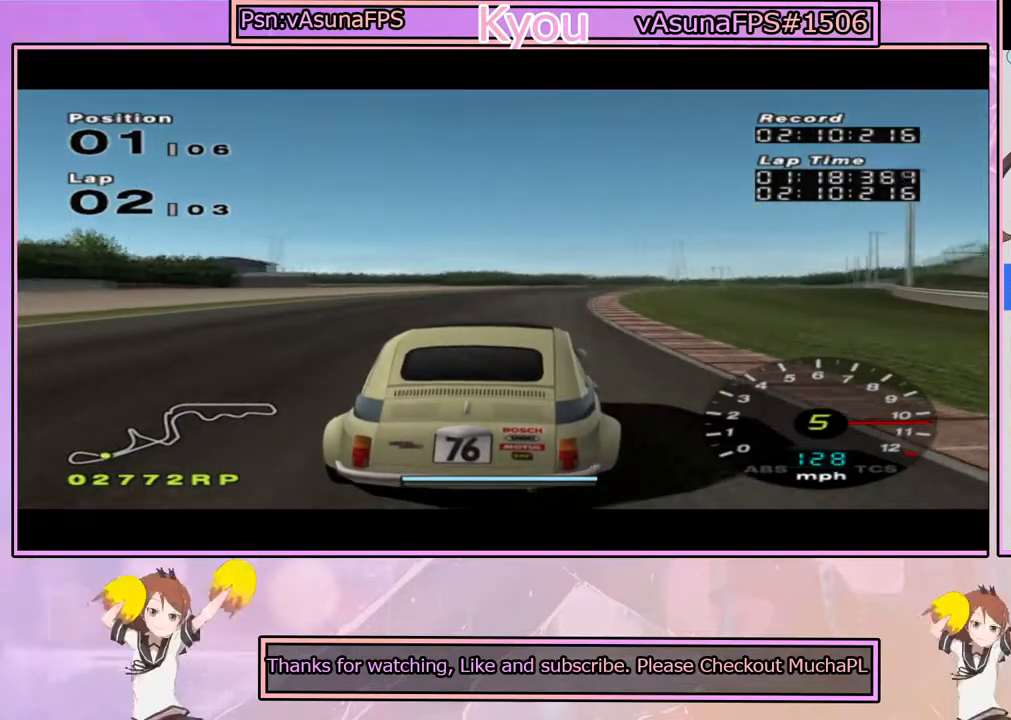
{"dt_ms": 500, "buttons": ["CROSS"], "left_stick": "center", "right_stick": "center", "events": [[183, "left_stick", "right"], [367, "left_stick", "center"]]}
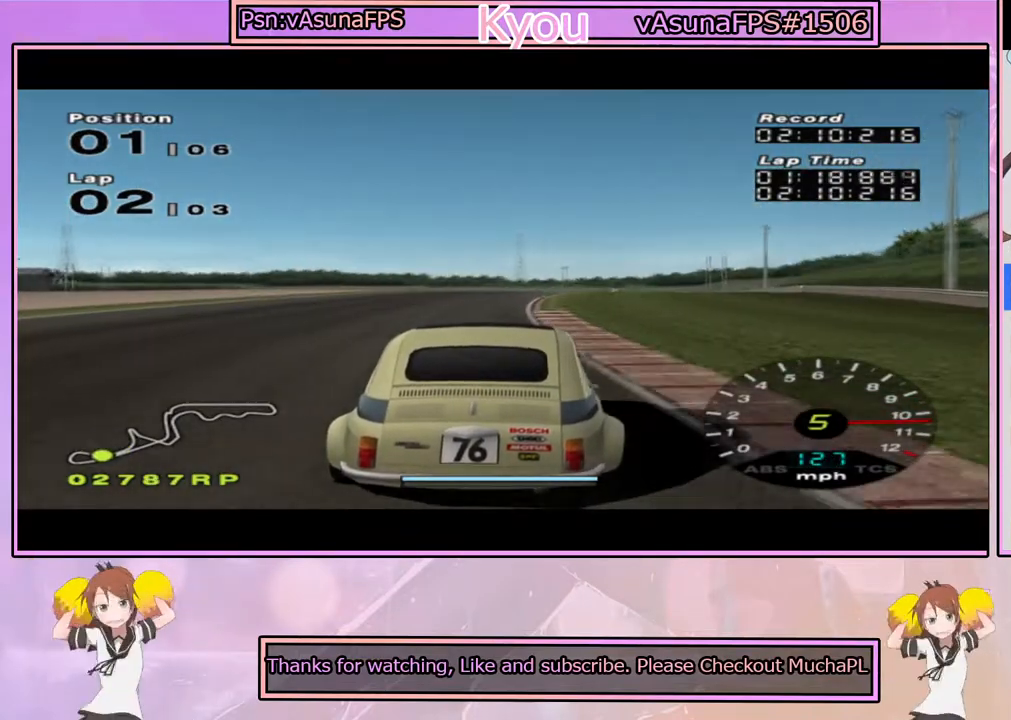
{"dt_ms": 500, "buttons": ["CROSS"], "left_stick": "center", "right_stick": "center", "events": [[217, "left_stick", "right"], [367, "left_stick", "center"]]}
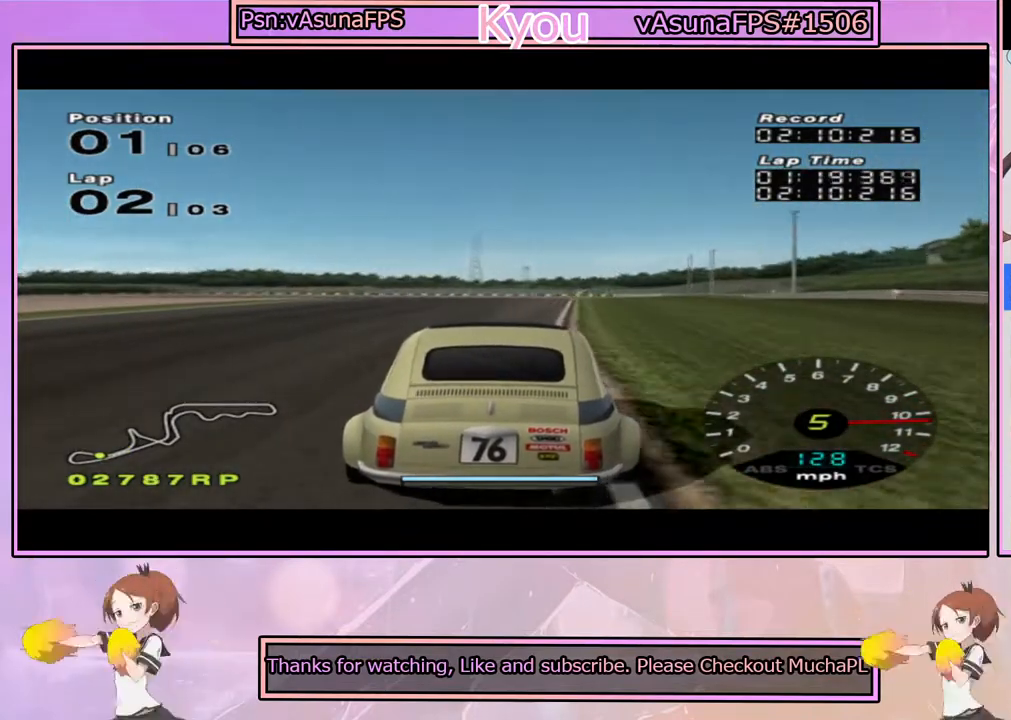
{"dt_ms": 500, "buttons": ["CROSS", "R1"], "left_stick": "center", "right_stick": "center", "events": [[50, "left_stick", "right"], [200, "left_stick", "center"], [383, "R1", "down"]]}
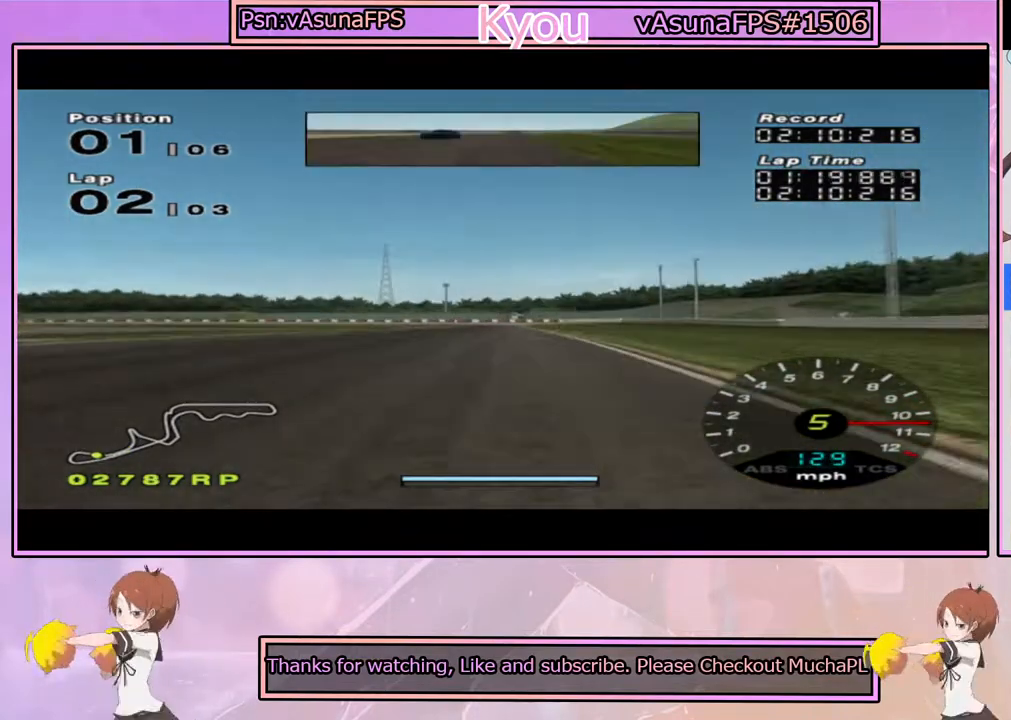
{"dt_ms": 500, "buttons": ["CROSS"], "left_stick": "center", "right_stick": "center", "events": [[17, "R1", "up"]]}
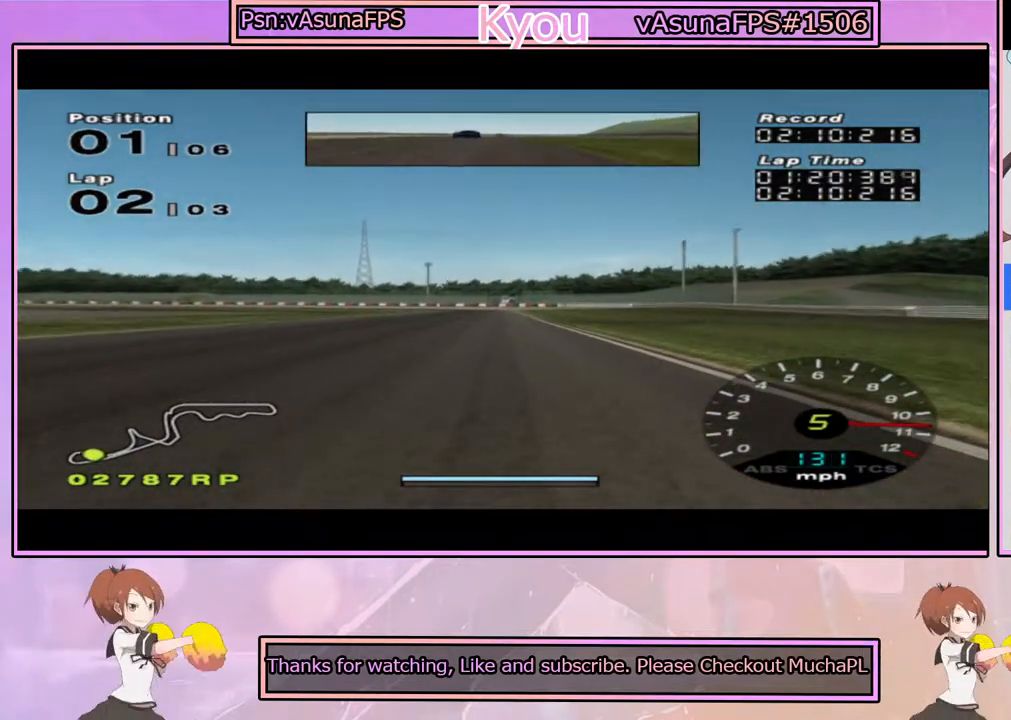
{"dt_ms": 500, "buttons": ["CROSS"], "left_stick": "center", "right_stick": "center", "events": []}
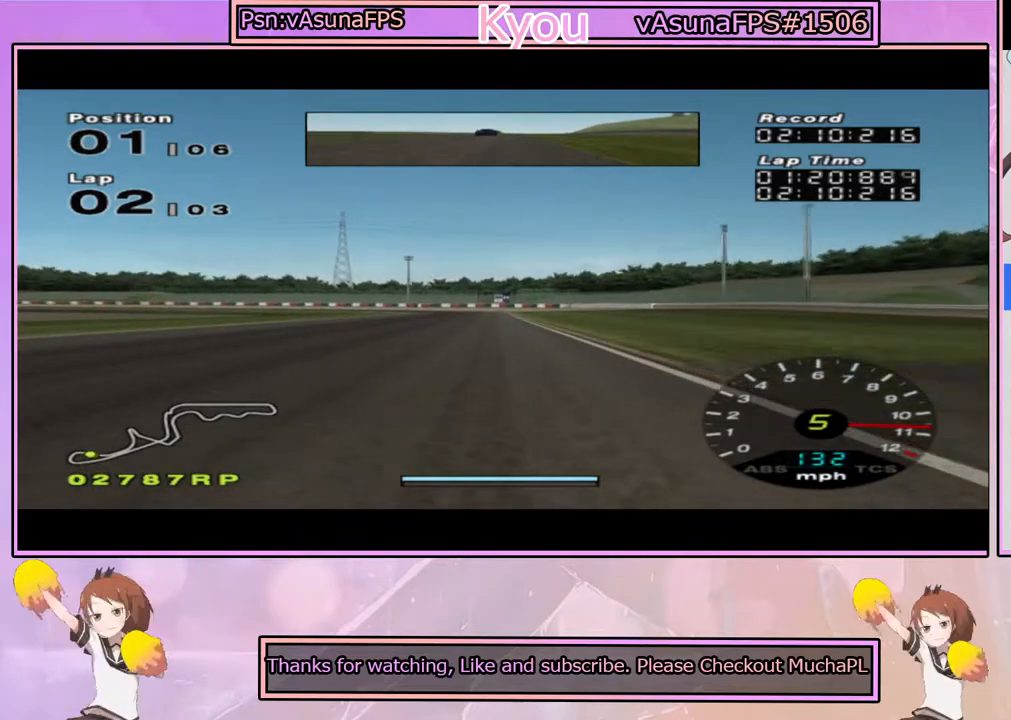
{"dt_ms": 500, "buttons": ["SQUARE"], "left_stick": "center", "right_stick": "center", "events": [[250, "CROSS", "up"], [267, "SQUARE", "down"], [350, "left_stick", "left"], [467, "left_stick", "center"]]}
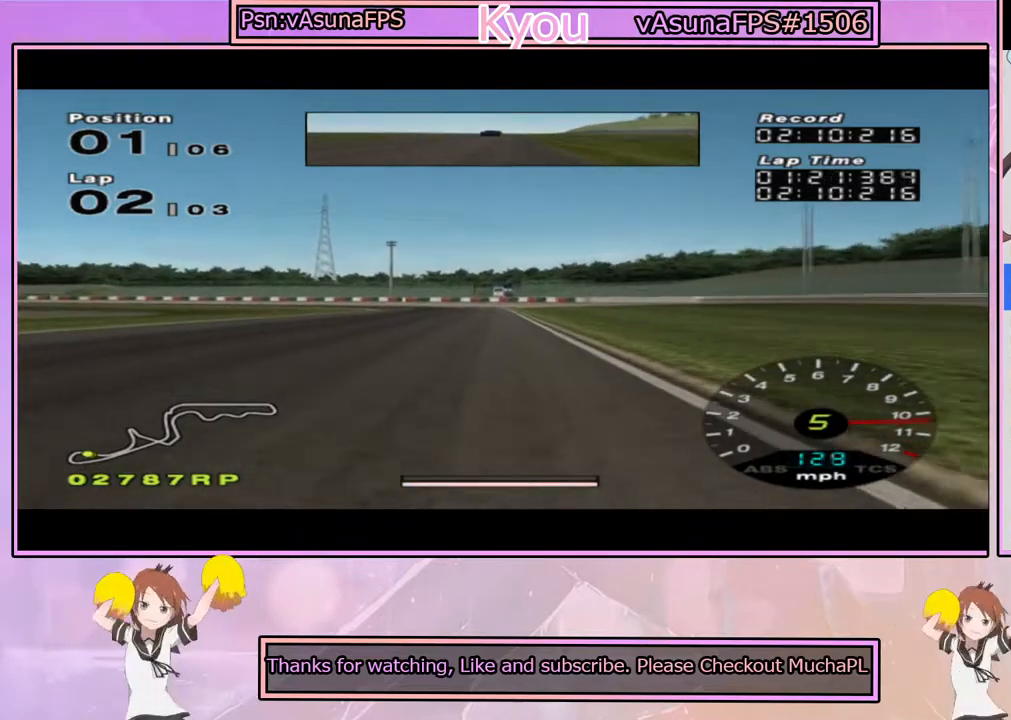
{"dt_ms": 500, "buttons": ["CROSS"], "left_stick": "center", "right_stick": "center", "events": [[150, "SQUARE", "up"], [267, "CROSS", "down"]]}
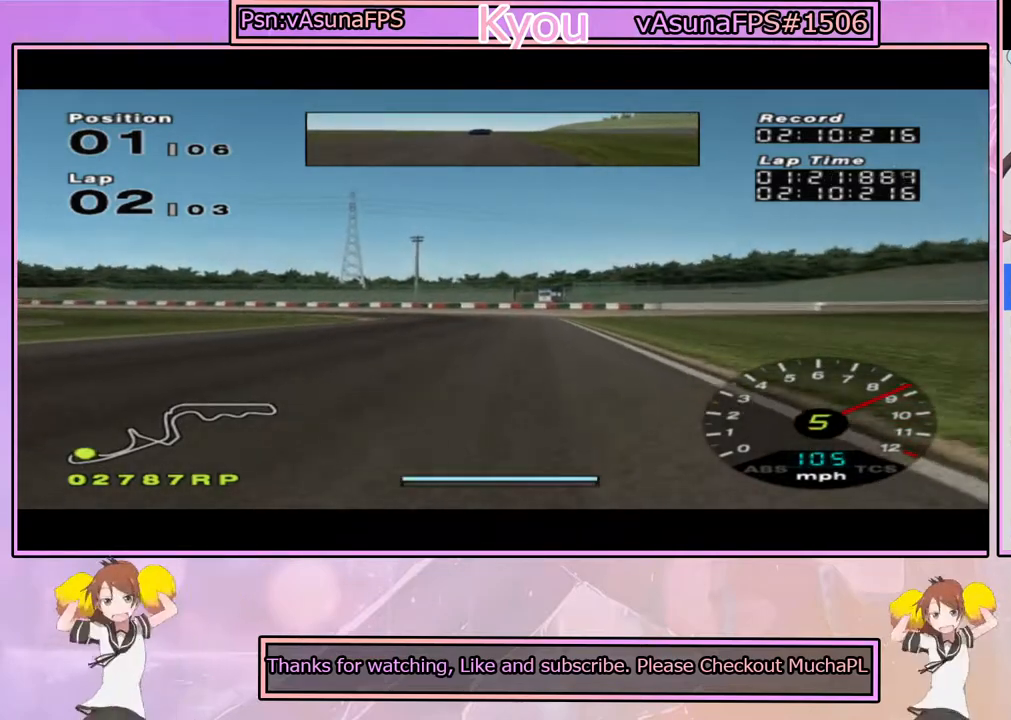
{"dt_ms": 500, "buttons": [], "left_stick": "left", "right_stick": "center", "events": [[133, "CROSS", "up"], [150, "left_stick", "left"], [183, "SQUARE", "down"], [333, "left_stick", "center"], [433, "SQUARE", "up"], [467, "left_stick", "left"]]}
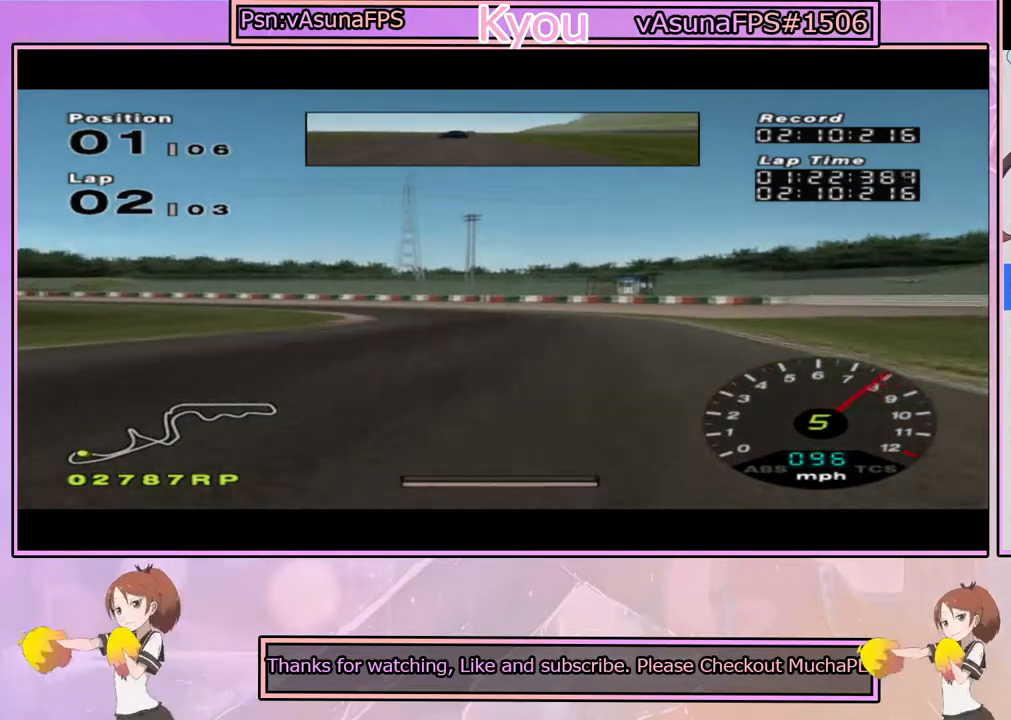
{"dt_ms": 500, "buttons": ["CROSS"], "left_stick": "center", "right_stick": "center", "events": [[117, "left_stick", "center"], [217, "CROSS", "down"], [333, "CROSS", "up"], [383, "CROSS", "down"]]}
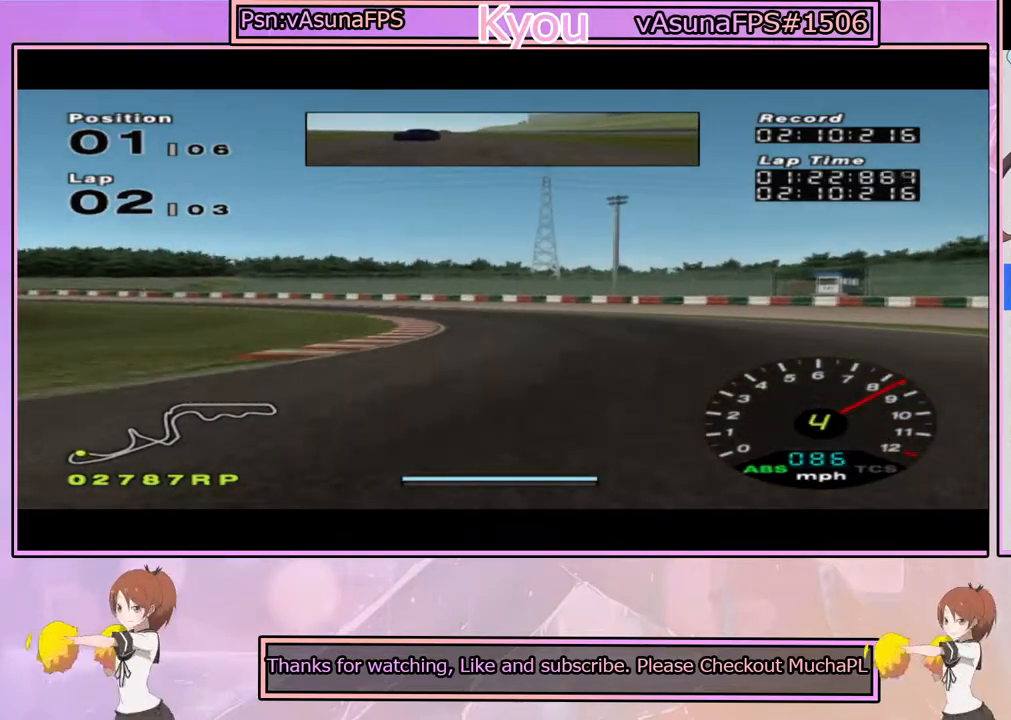
{"dt_ms": 500, "buttons": ["CROSS"], "left_stick": "left", "right_stick": "center", "events": [[183, "left_stick", "left"], [400, "CROSS", "up"], [500, "CROSS", "down"]]}
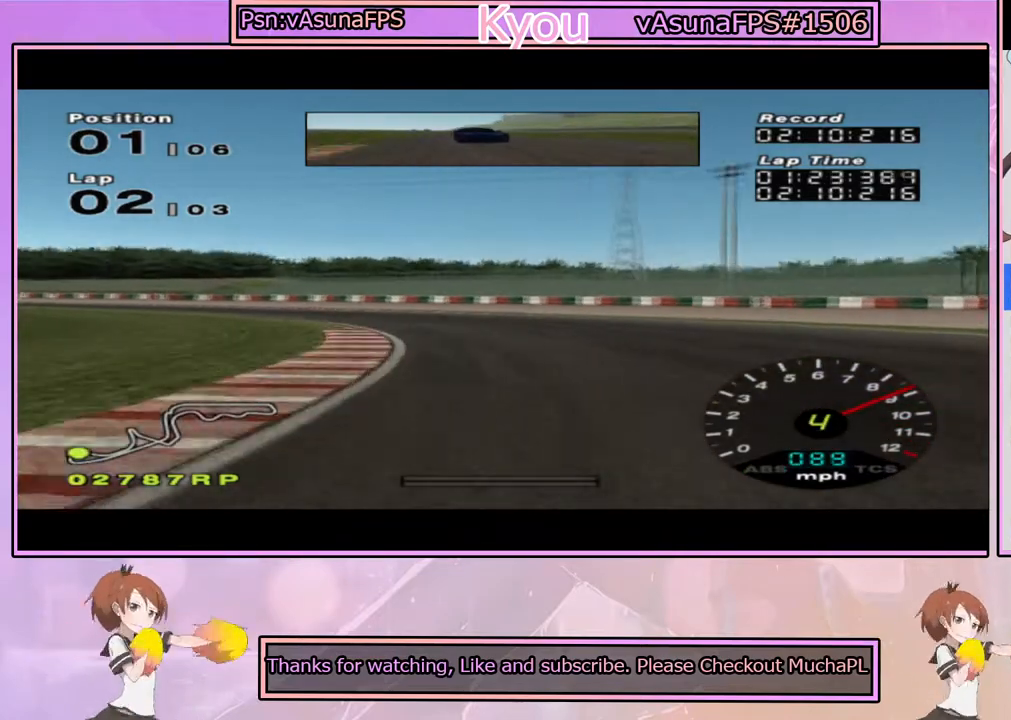
{"dt_ms": 500, "buttons": ["CROSS"], "left_stick": "center", "right_stick": "center", "events": [[83, "CROSS", "up"], [150, "CROSS", "down"], [150, "left_stick", "center"], [267, "left_stick", "left"], [417, "left_stick", "center"]]}
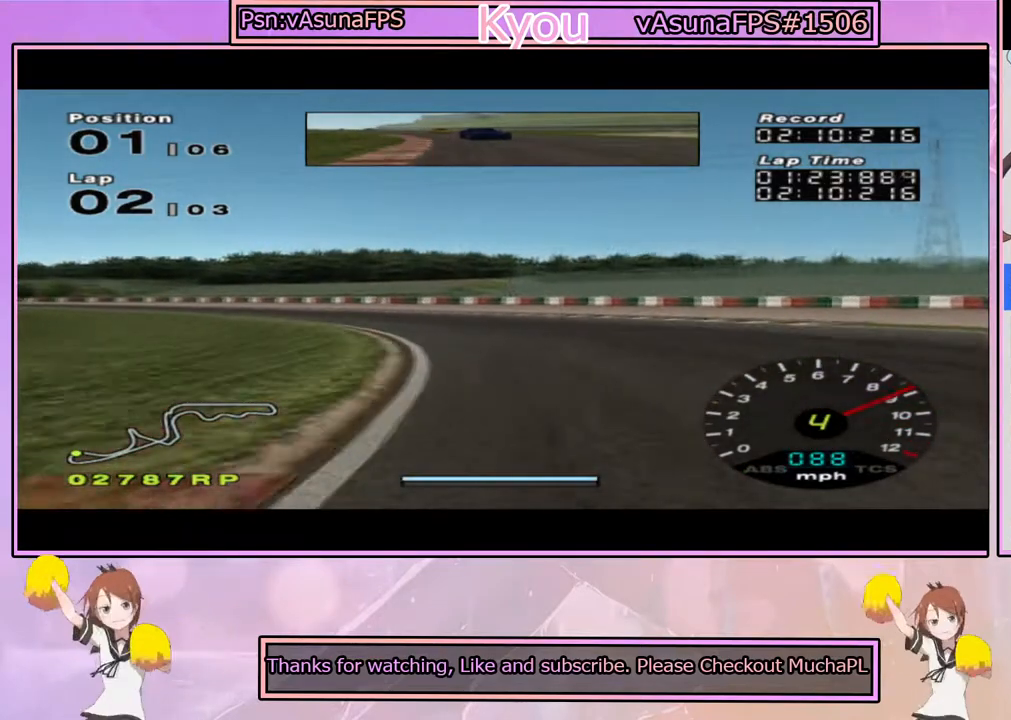
{"dt_ms": 500, "buttons": ["CROSS"], "left_stick": "center", "right_stick": "center", "events": [[17, "left_stick", "left"], [417, "left_stick", "center"]]}
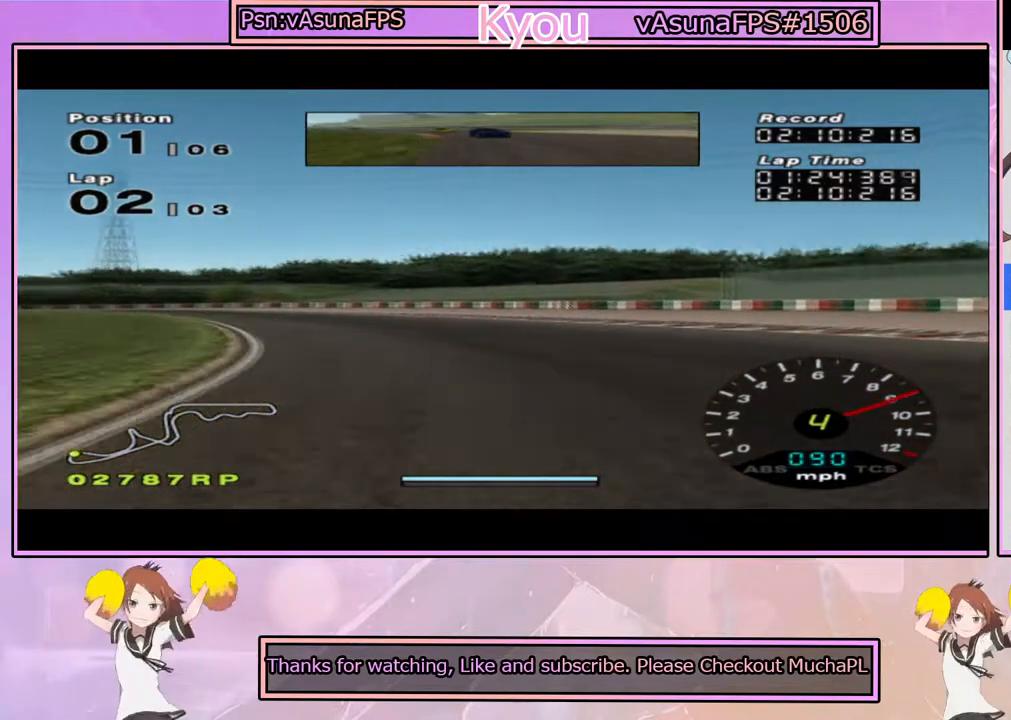
{"dt_ms": 500, "buttons": ["CROSS"], "left_stick": "left", "right_stick": "center", "events": [[17, "left_stick", "left"], [333, "left_stick", "center"], [483, "left_stick", "left"]]}
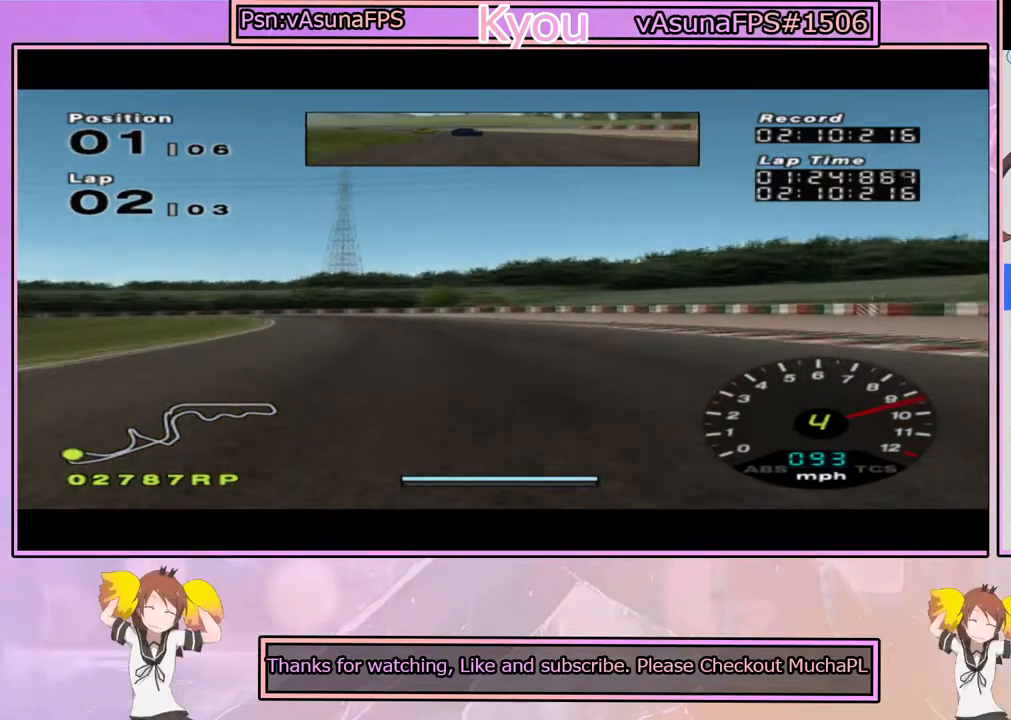
{"dt_ms": 500, "buttons": ["CROSS"], "left_stick": "center", "right_stick": "center", "events": [[183, "left_stick", "center"], [317, "left_stick", "left"], [433, "left_stick", "center"]]}
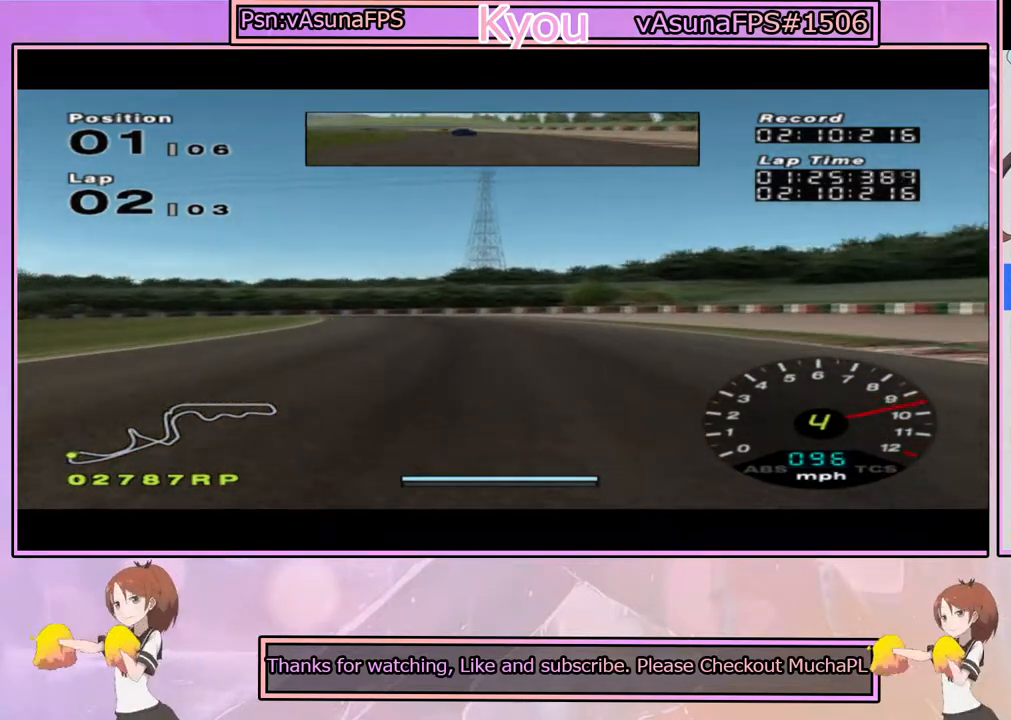
{"dt_ms": 500, "buttons": ["CROSS"], "left_stick": "left", "right_stick": "center", "events": [[333, "left_stick", "left"]]}
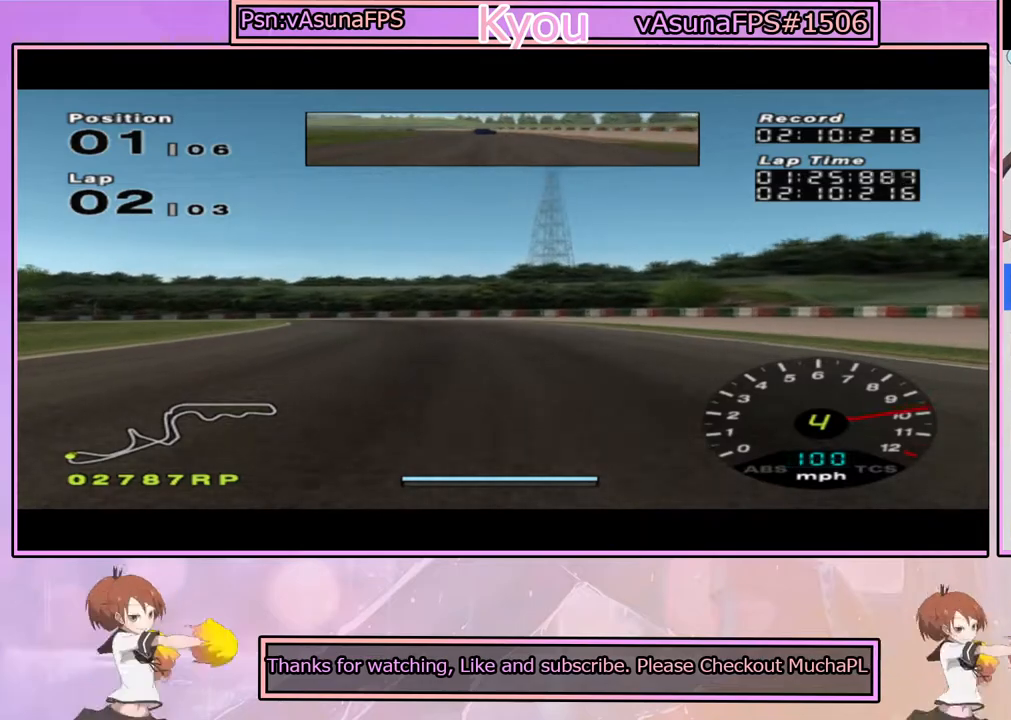
{"dt_ms": 1000, "buttons": ["CROSS"], "left_stick": "left", "right_stick": "center", "events": [[50, "left_stick", "center"], [150, "left_stick", "left"], [200, "CROSS", "up"], [350, "SQUARE", "down"], [417, "left_stick", "center"], [467, "SQUARE", "up"], [500, "left_stick", "left"], [550, "CROSS", "down"], [650, "CROSS", "up"], [750, "CROSS", "down"], [850, "CROSS", "up"], [950, "CROSS", "down"]]}
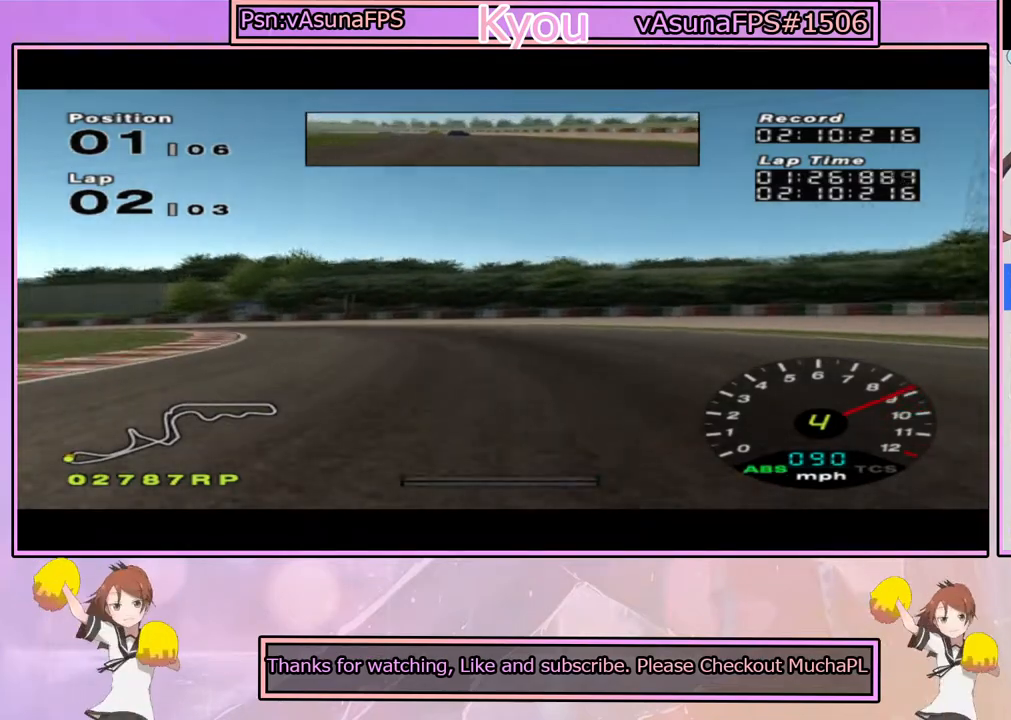
{"dt_ms": 1000, "buttons": ["CROSS"], "left_stick": "left", "right_stick": "center", "events": [[33, "CROSS", "up"], [267, "CROSS", "down"]]}
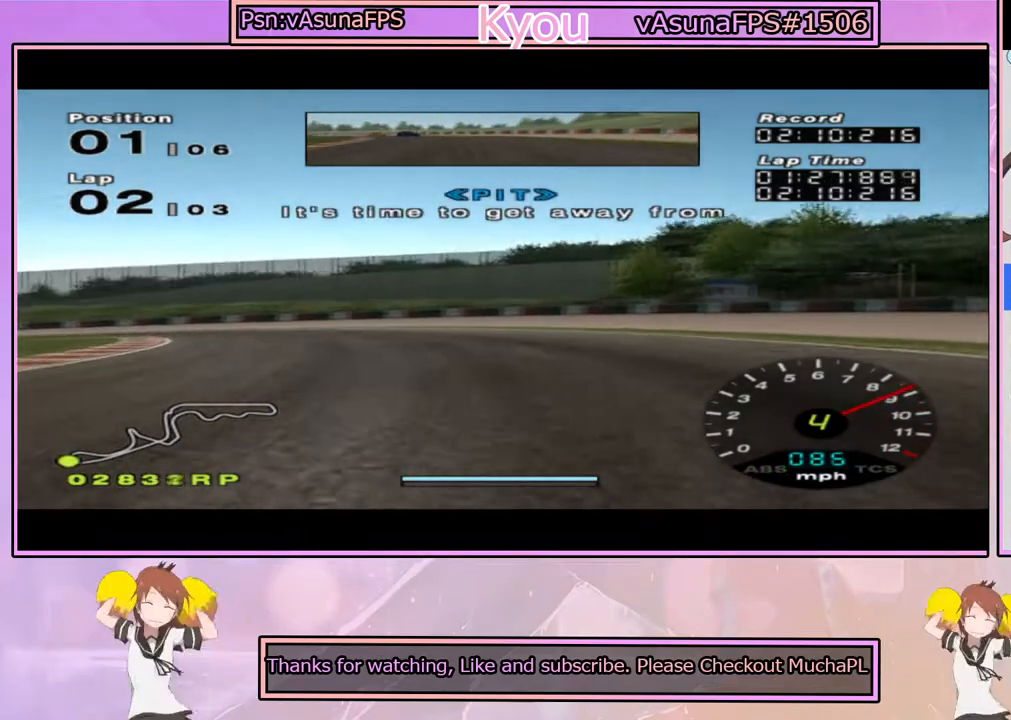
{"dt_ms": 500, "buttons": ["CROSS"], "left_stick": "left", "right_stick": "center", "events": [[383, "CROSS", "up"], [467, "CROSS", "down"]]}
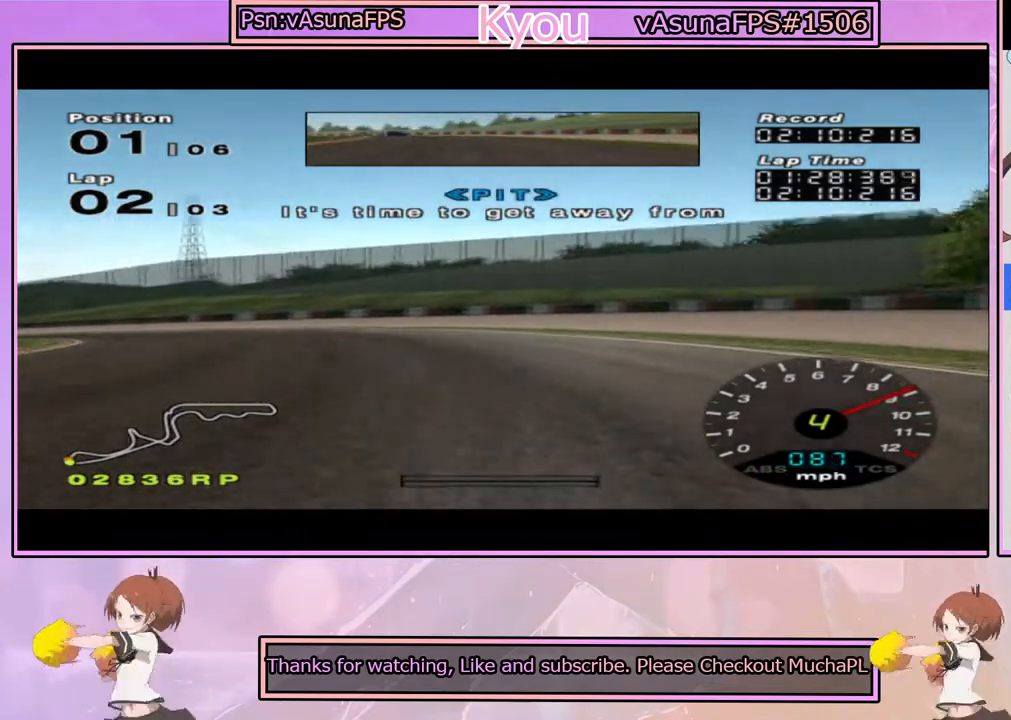
{"dt_ms": 500, "buttons": [], "left_stick": "left", "right_stick": "center", "events": [[83, "CROSS", "up"]]}
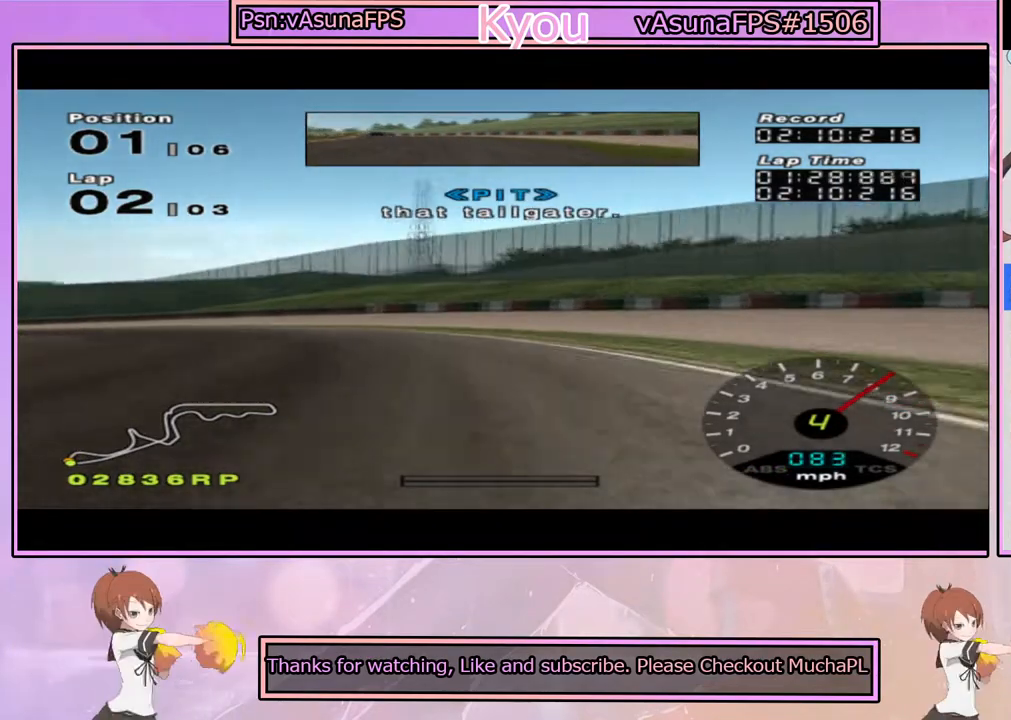
{"dt_ms": 500, "buttons": ["CROSS"], "left_stick": "left", "right_stick": "center", "events": [[67, "CROSS", "down"], [167, "CROSS", "up"], [333, "CROSS", "down"]]}
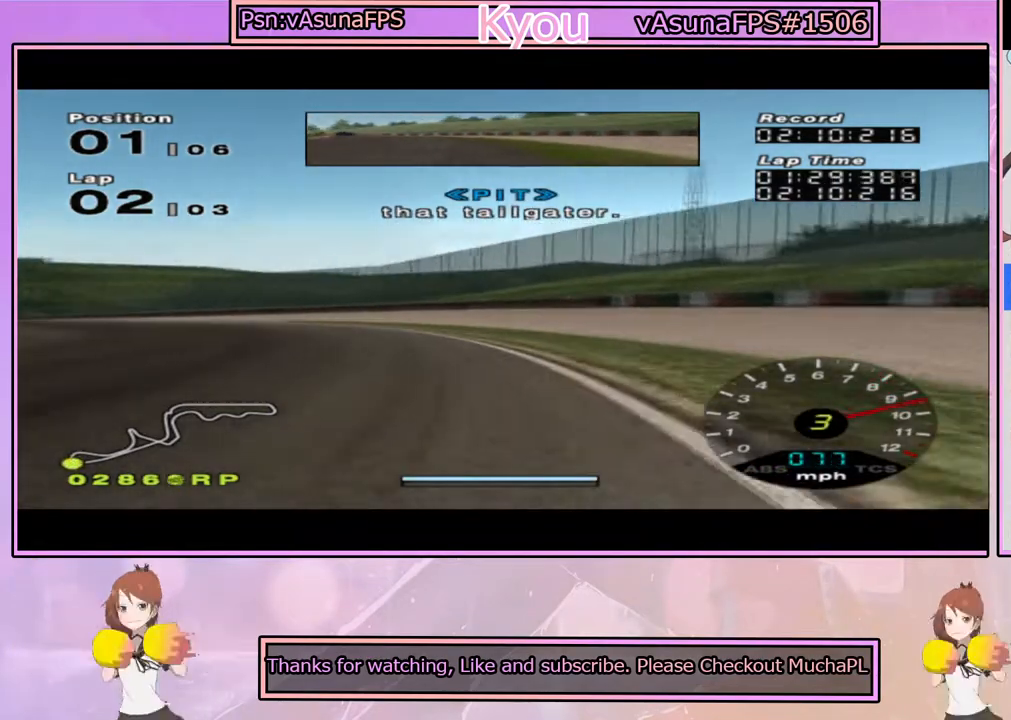
{"dt_ms": 500, "buttons": ["CROSS"], "left_stick": "center", "right_stick": "center", "events": [[433, "left_stick", "center"]]}
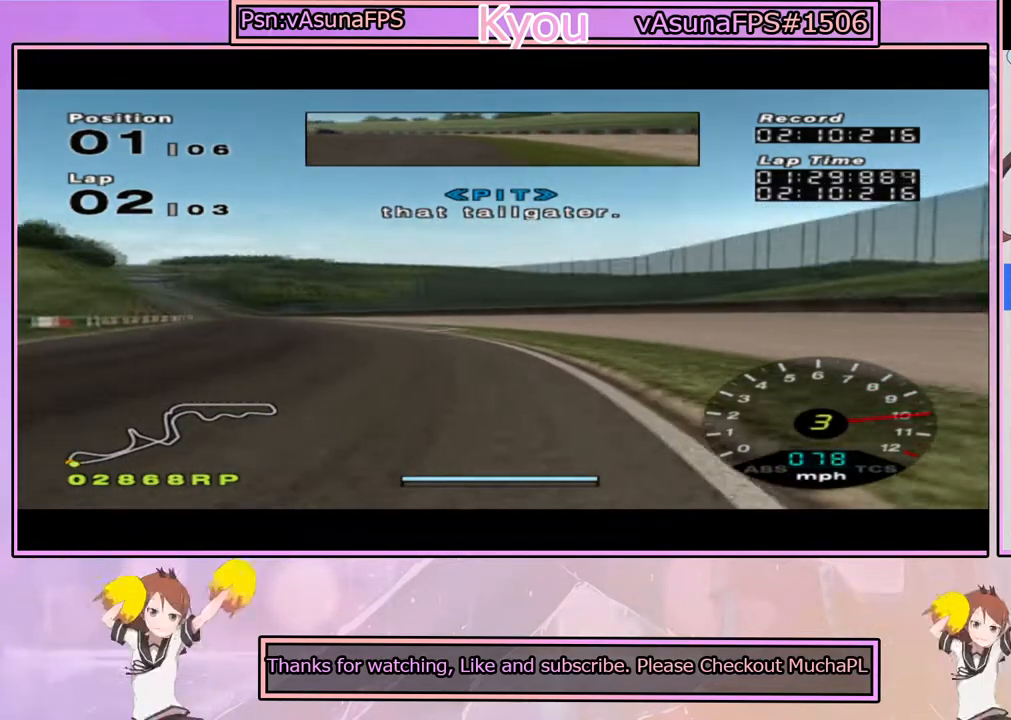
{"dt_ms": 500, "buttons": ["CROSS"], "left_stick": "center", "right_stick": "center", "events": [[50, "left_stick", "left"], [217, "left_stick", "center"]]}